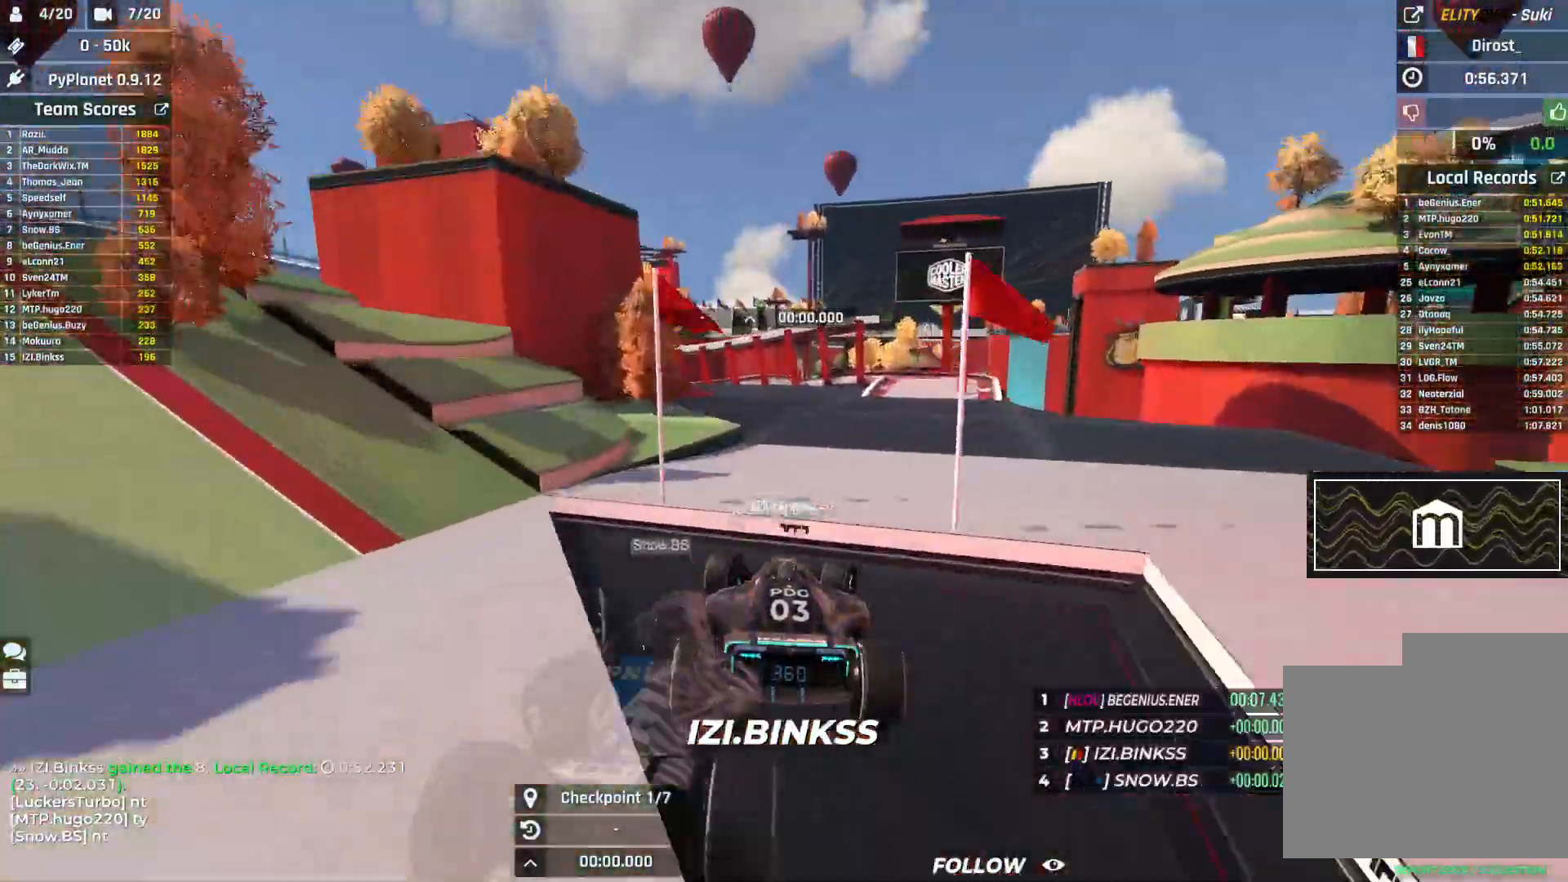
Gameplay with keyboard; each line is a JSON object with the keys held at the frame after it. "events" lists presses ("down") and releases ("up") of "down", "left", "right" and "up" between this image and that frame as [ms after this image, input, new state], when the widget could be followed in between. No other keys are recorded. Mouse input is not recorded.
{"keys": ["up"], "events": [[33, "down", "up"], [150, "right", "up"]]}
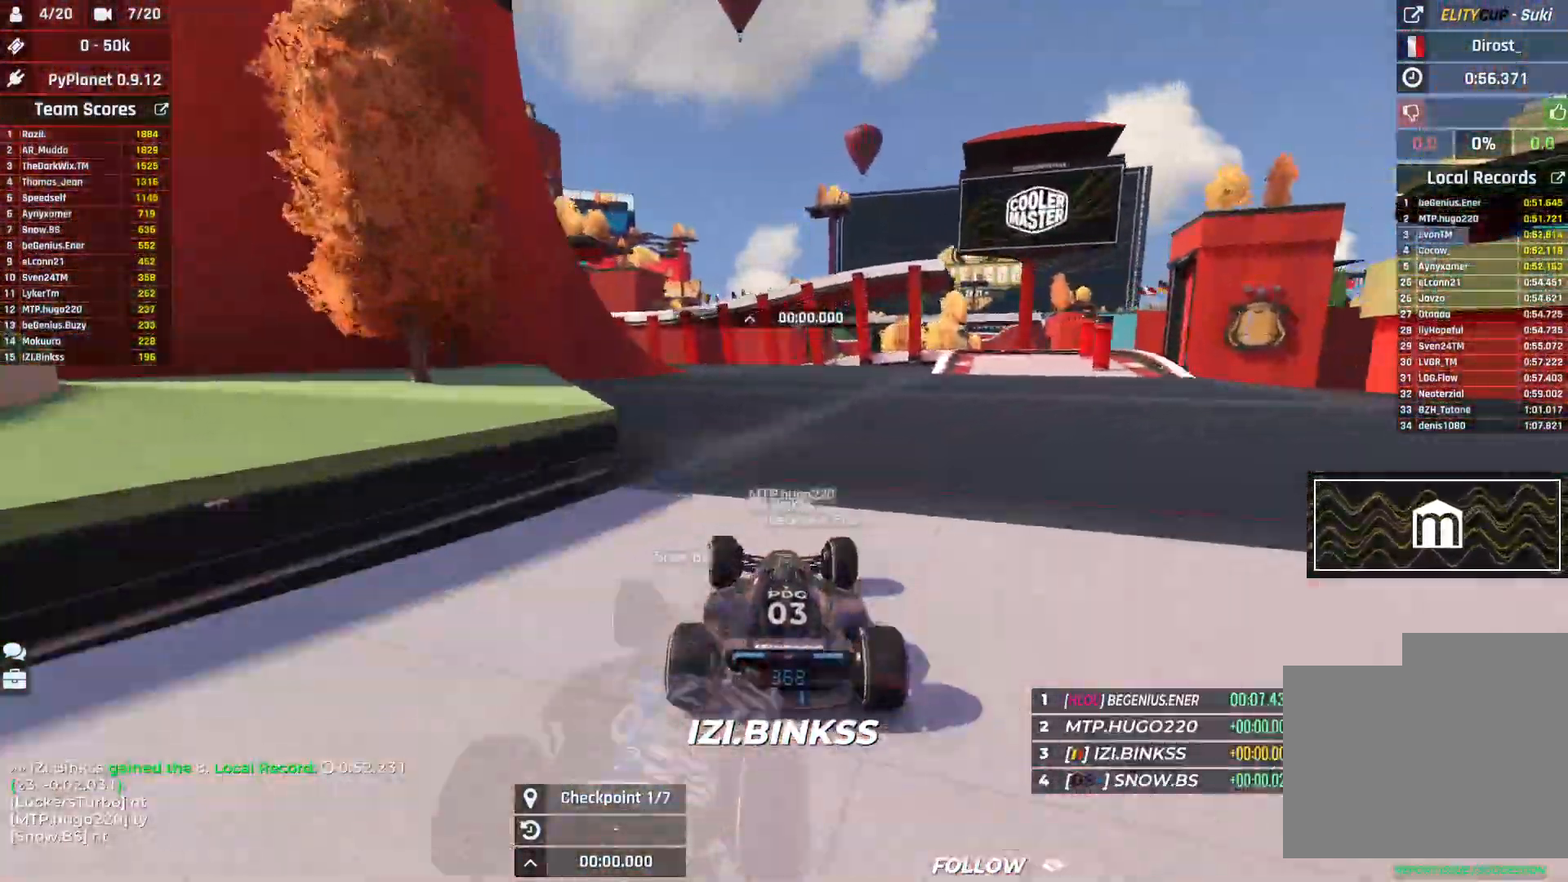
{"keys": ["up"], "events": [[33, "left", "down"], [200, "left", "up"]]}
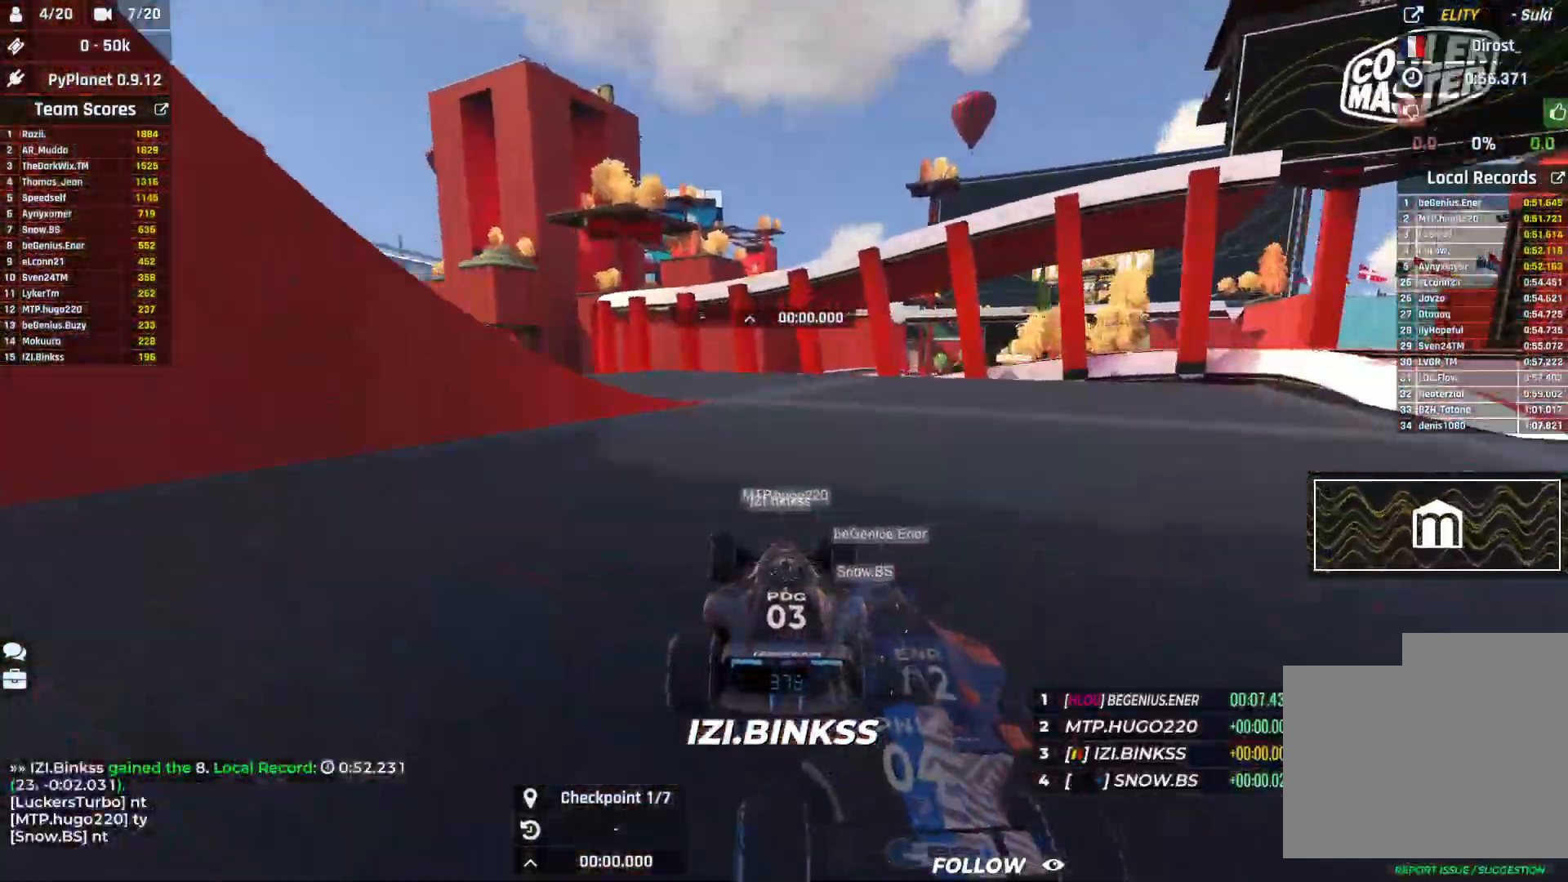
{"keys": ["right", "up"], "events": [[317, "right", "down"]]}
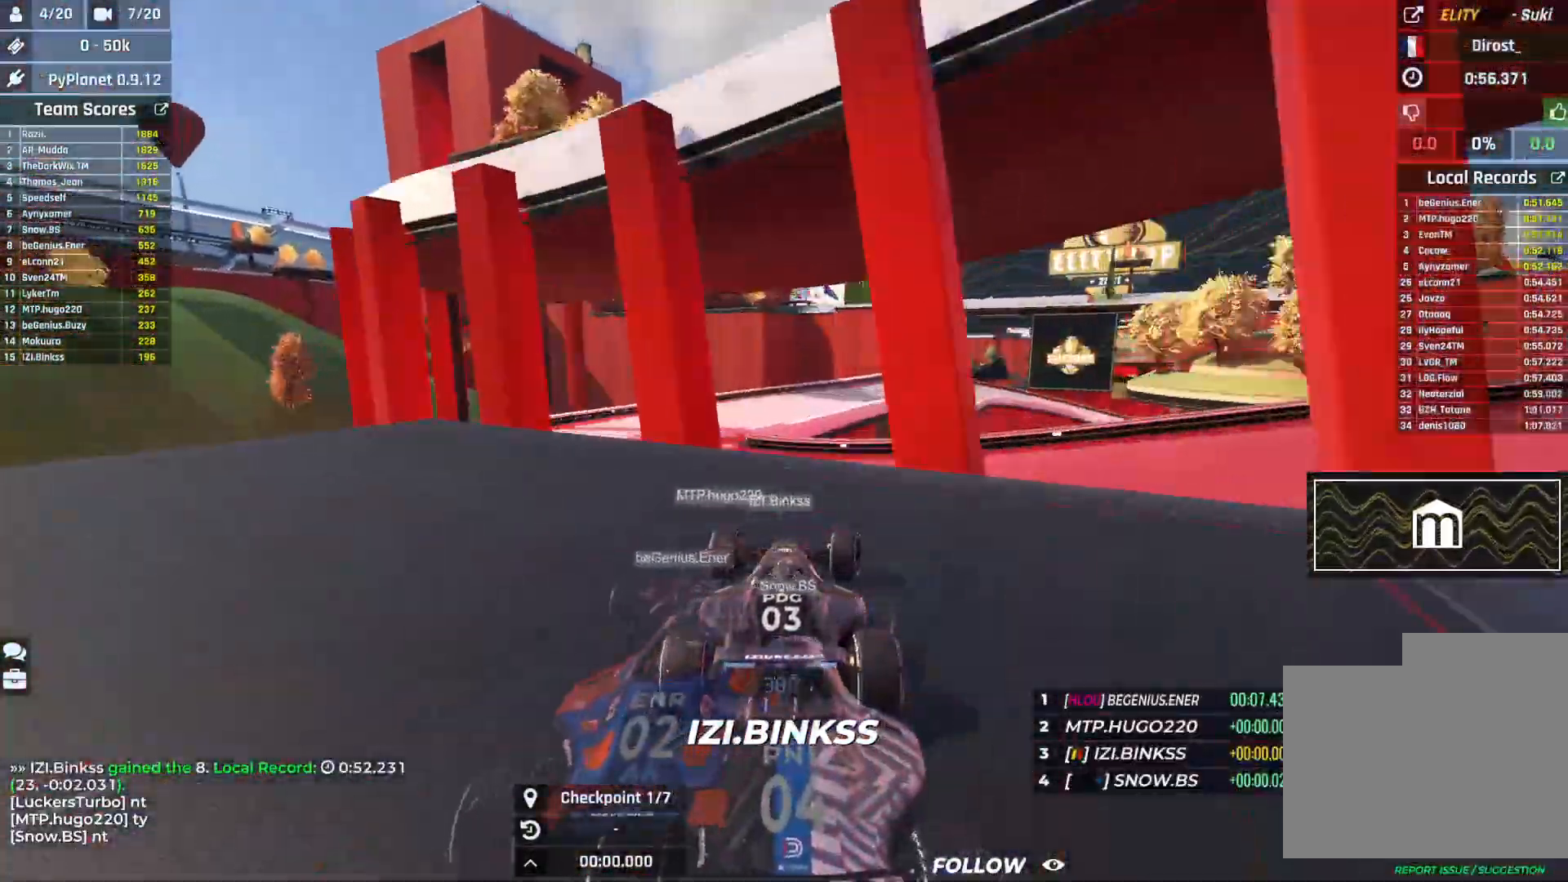
{"keys": ["right", "up"], "events": [[133, "down", "down"], [150, "right", "up"], [233, "down", "up"], [233, "left", "down"], [383, "left", "up"], [400, "right", "down"]]}
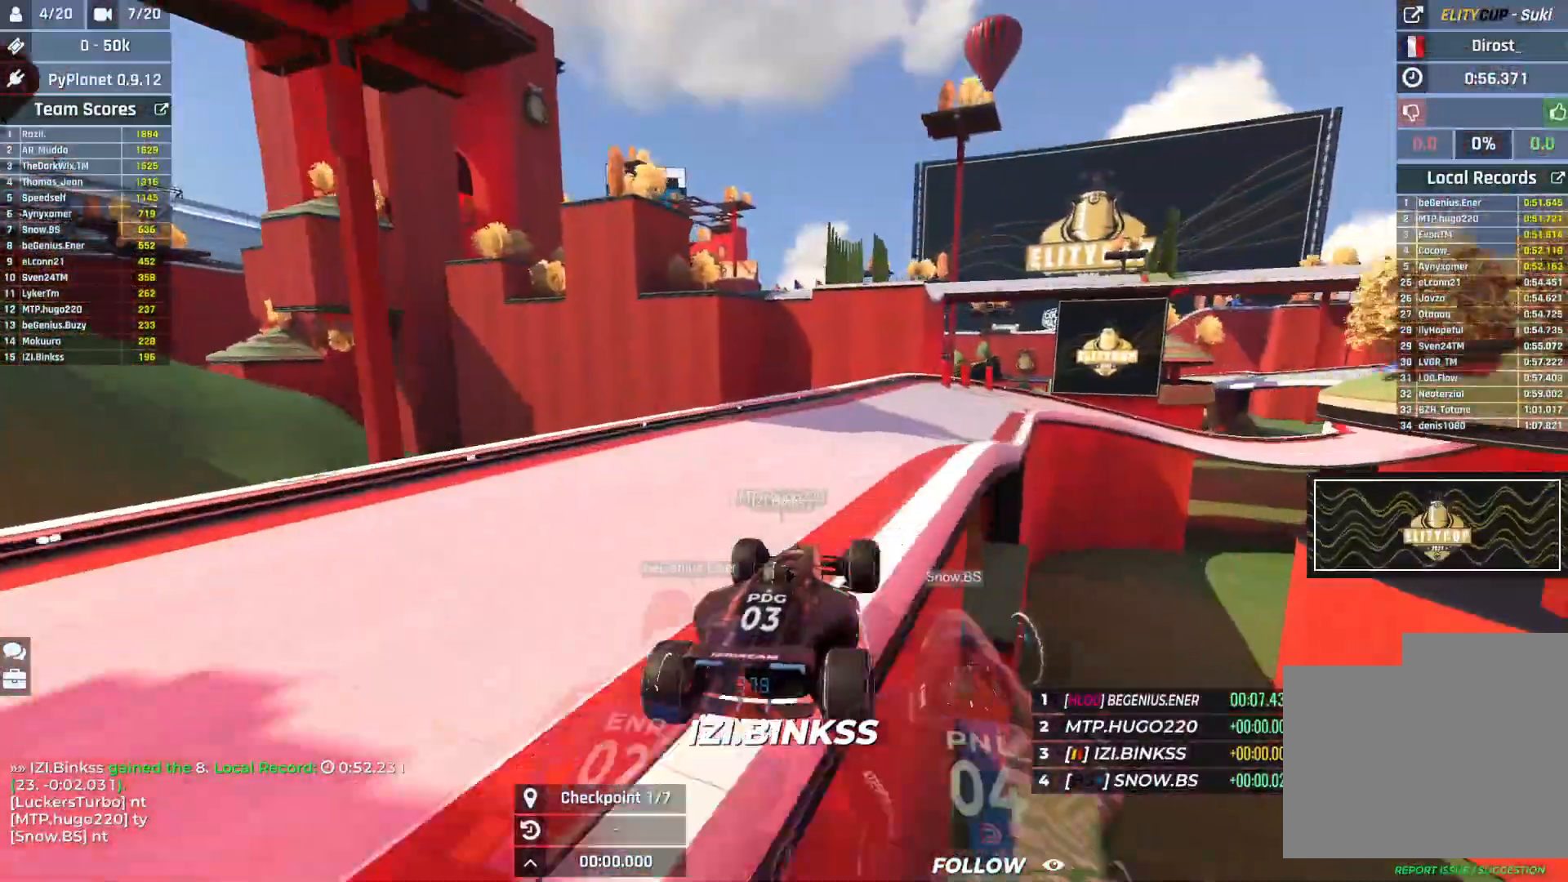
{"keys": ["down", "right", "up"], "events": [[500, "down", "down"]]}
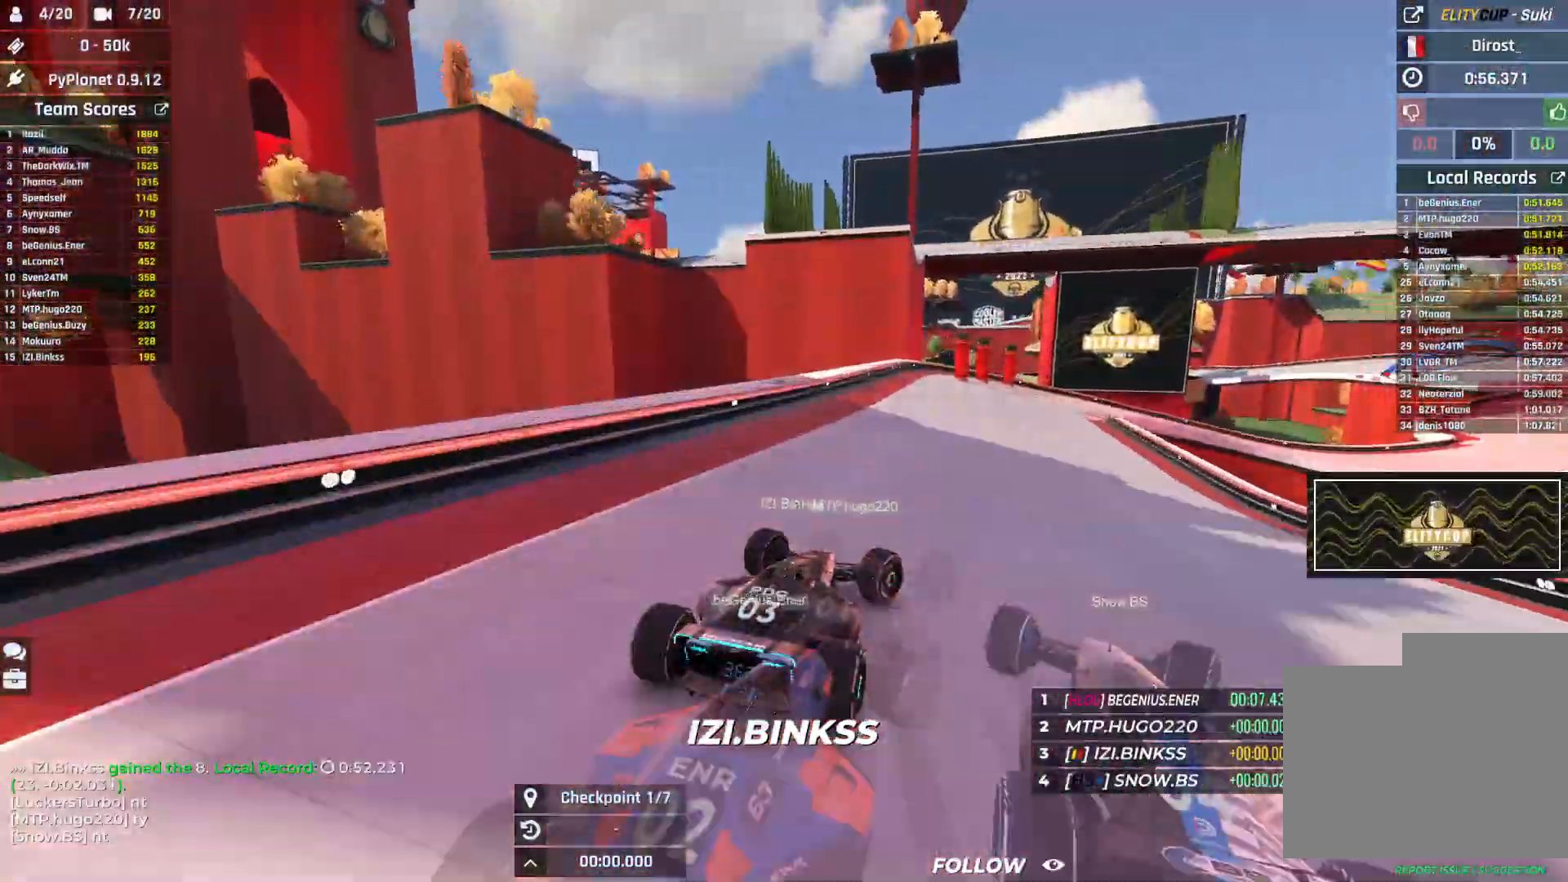
{"keys": ["right", "up"], "events": [[50, "down", "up"], [150, "down", "down"], [300, "down", "up"]]}
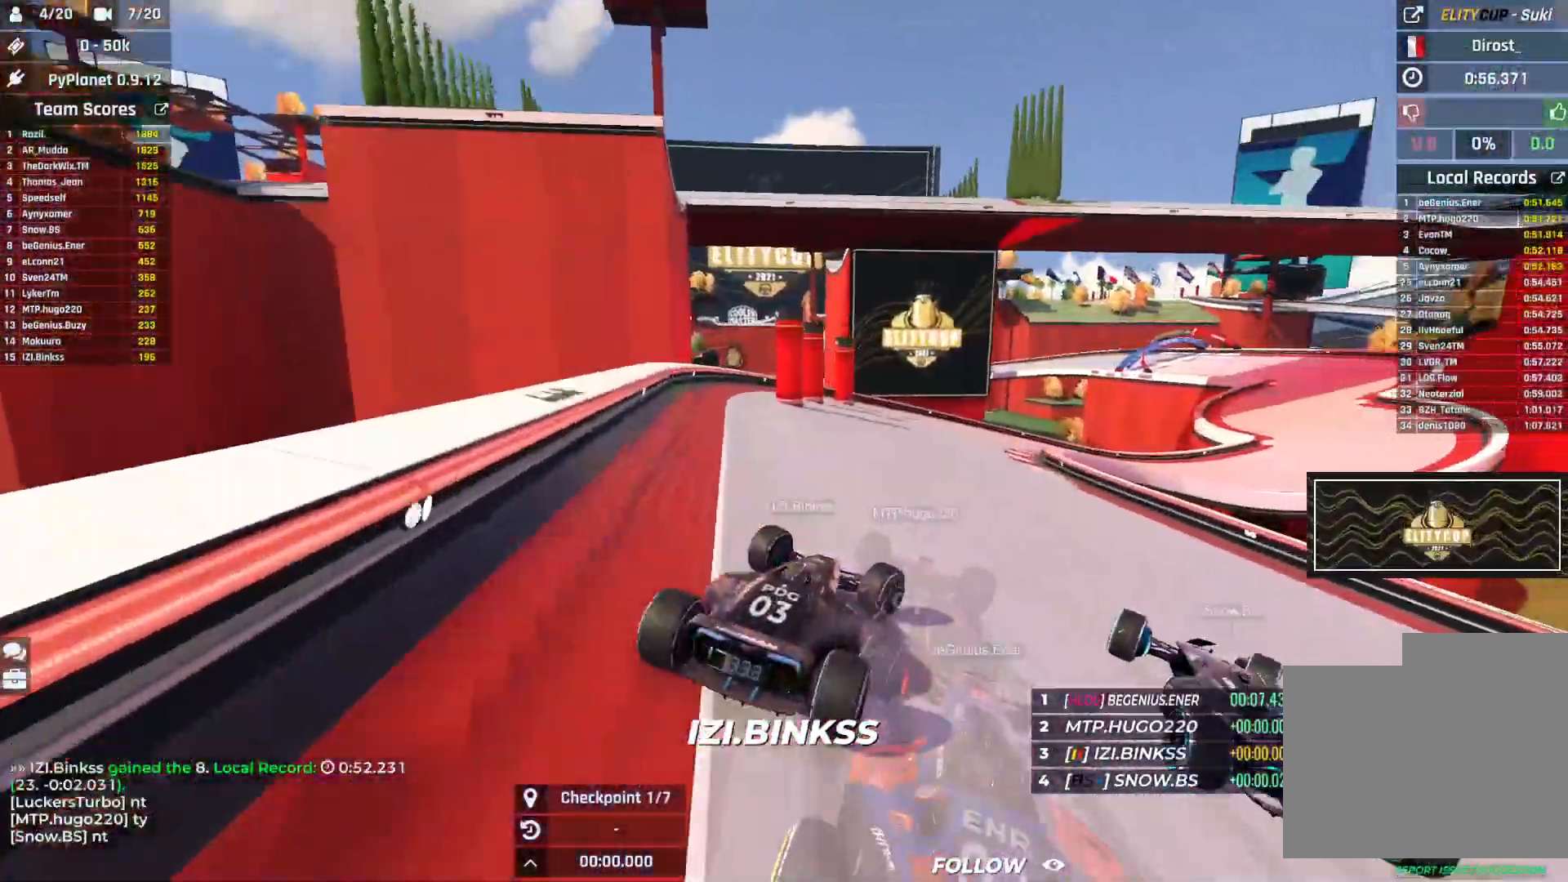
{"keys": ["right", "up"], "events": []}
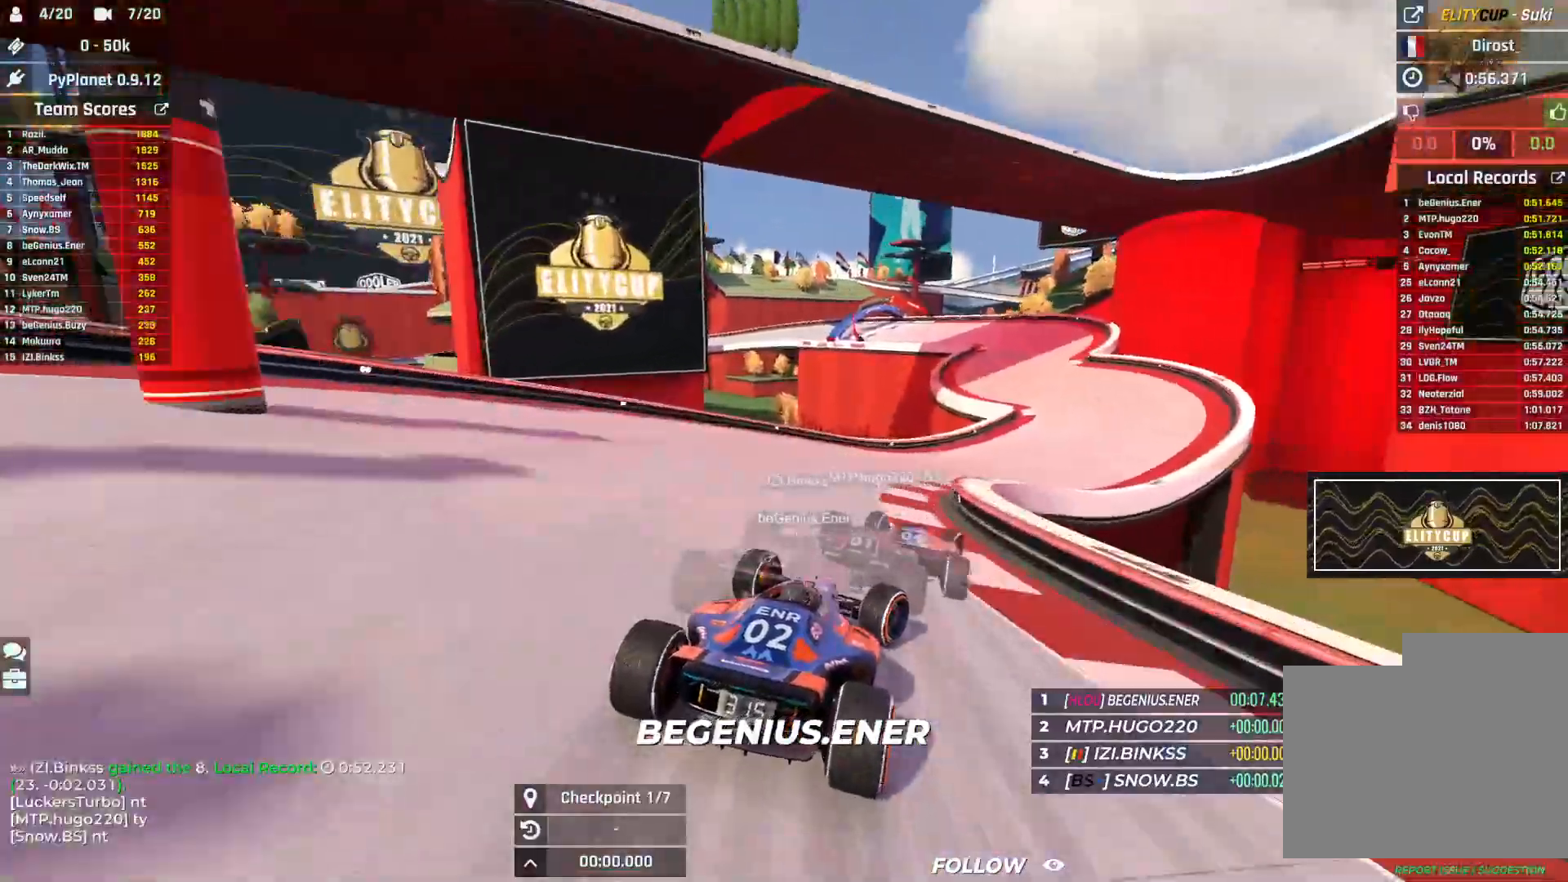
{"keys": ["left", "up"], "events": [[383, "right", "up"], [467, "left", "down"]]}
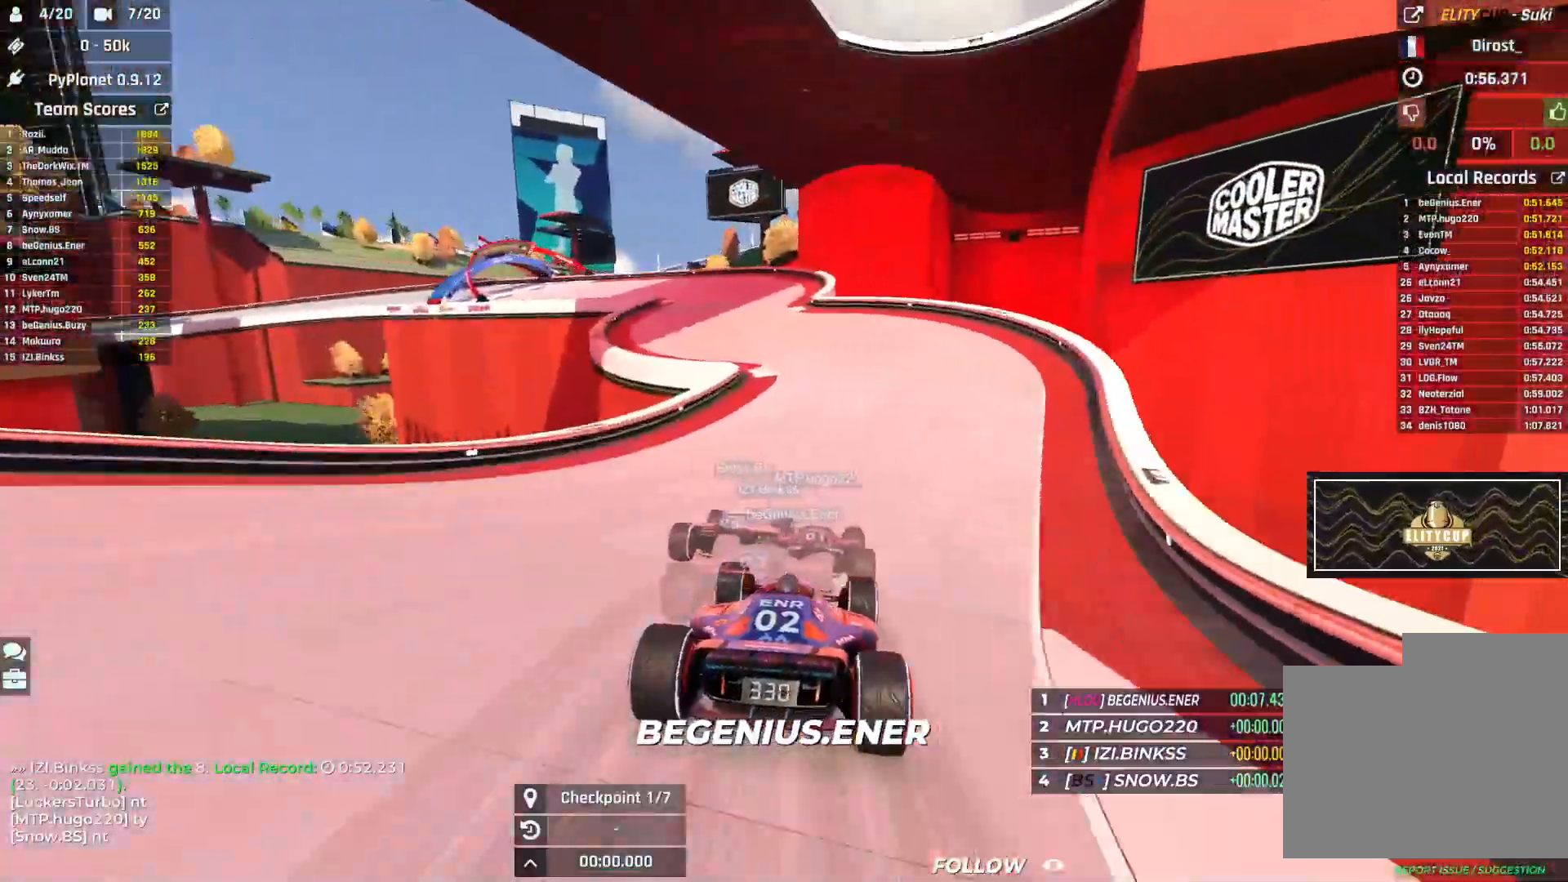
{"keys": ["left", "up"], "events": []}
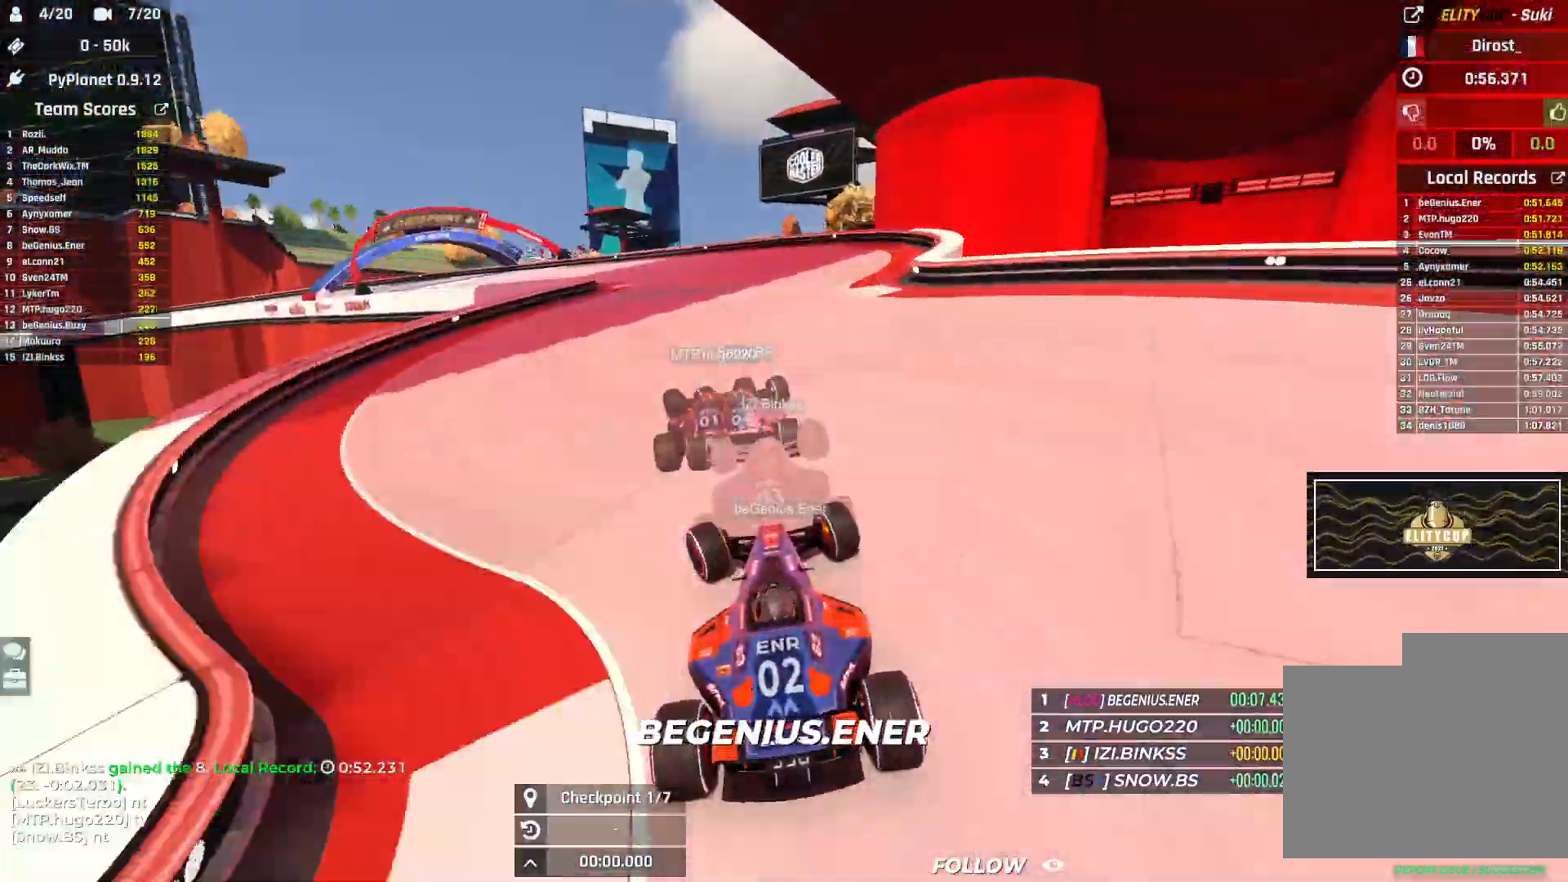
{"keys": ["left", "up"], "events": []}
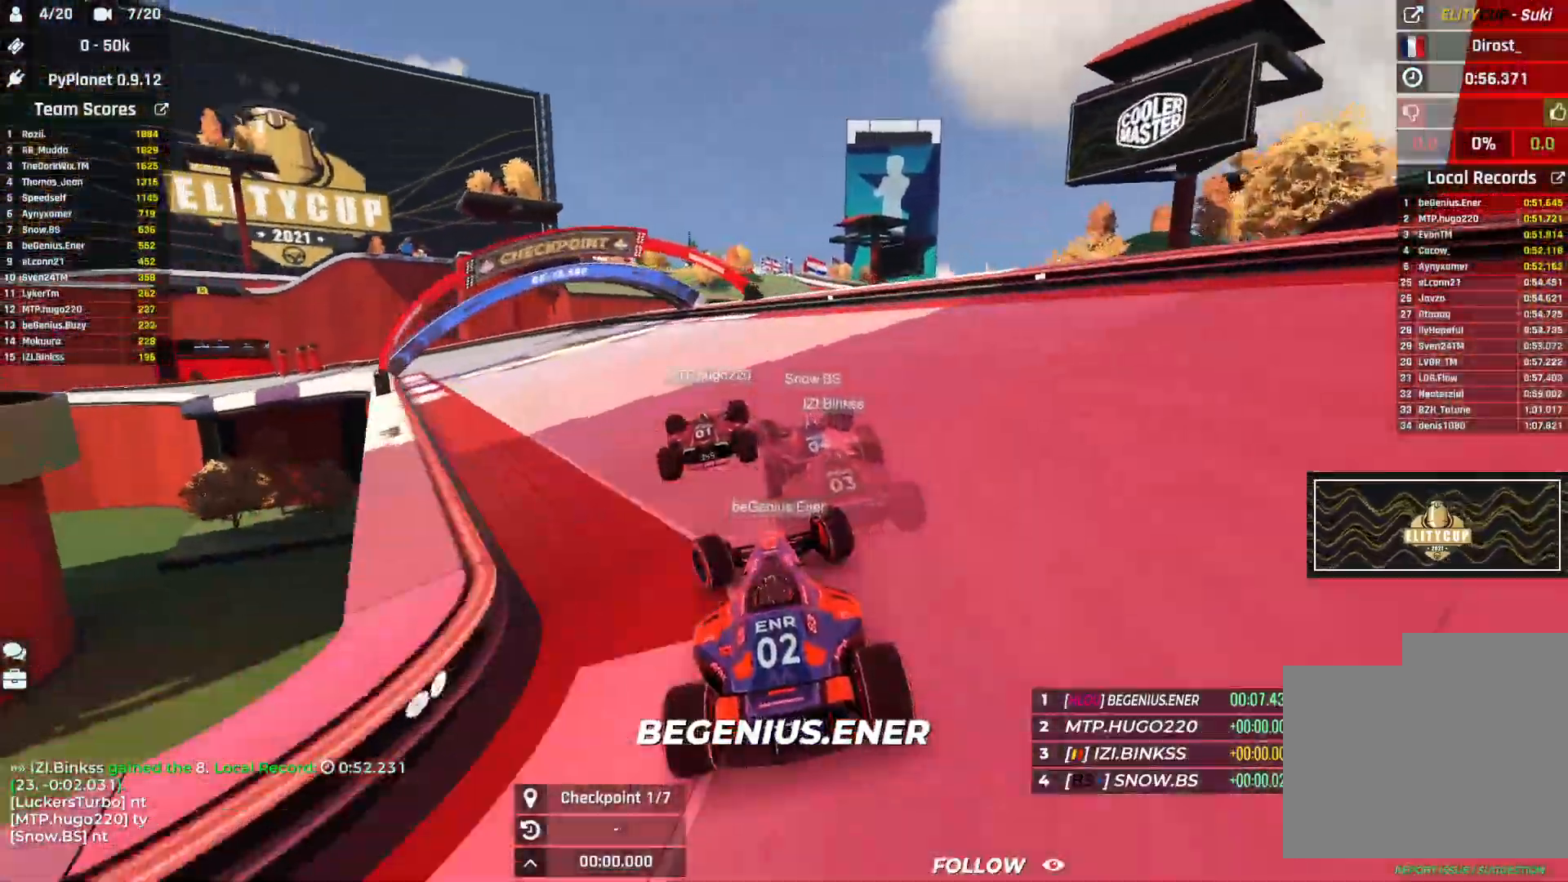
{"keys": ["left", "up"], "events": []}
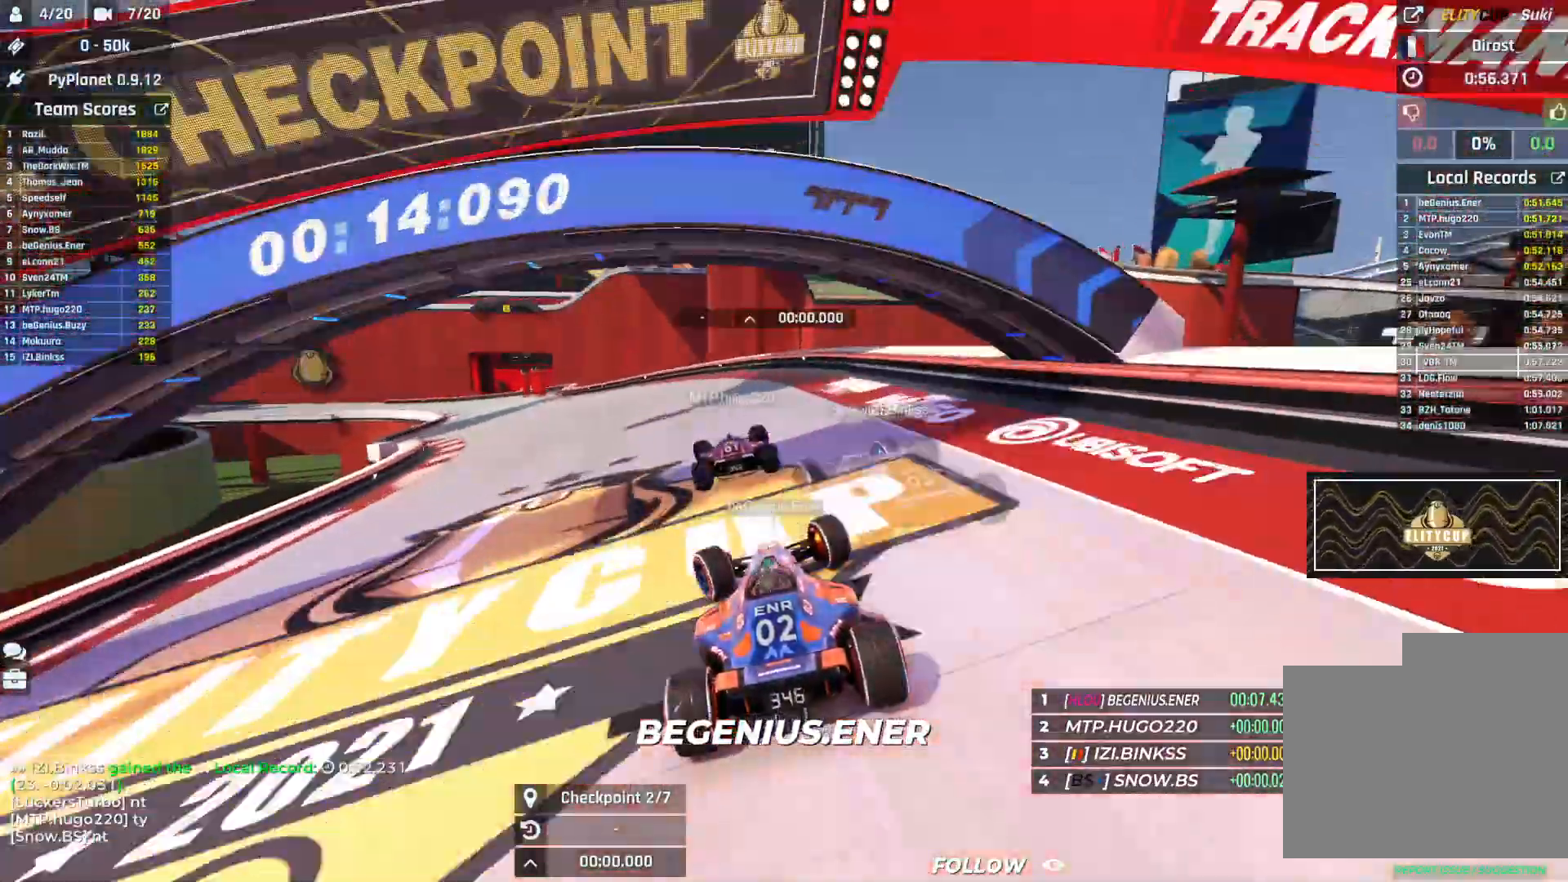
{"keys": ["up"], "events": [[500, "left", "up"]]}
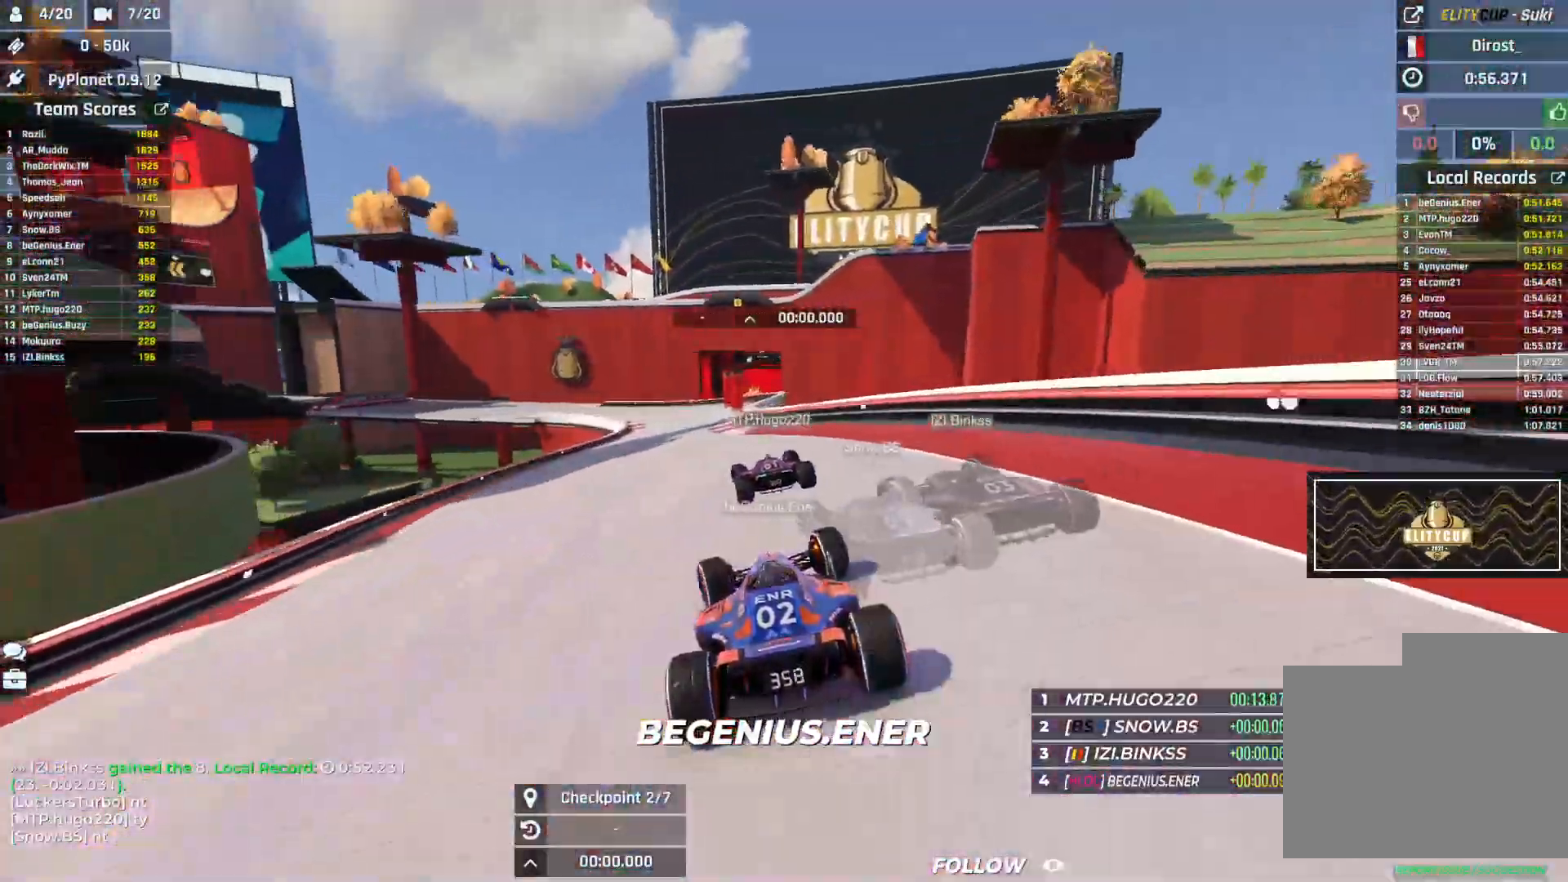
{"keys": ["left", "up"], "events": [[367, "left", "down"]]}
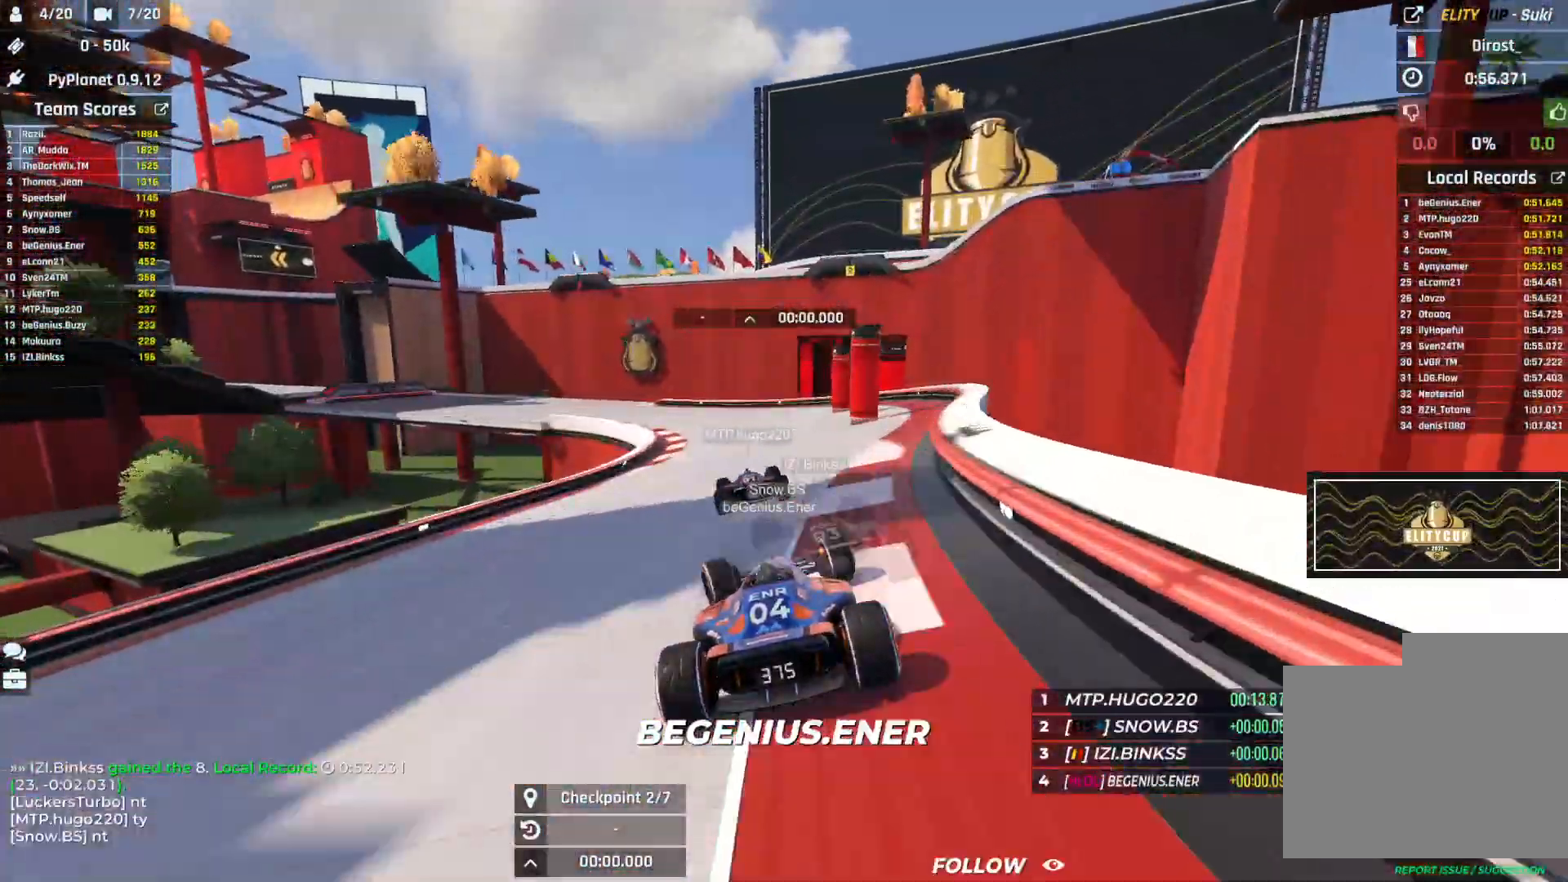
{"keys": ["left", "up"], "events": []}
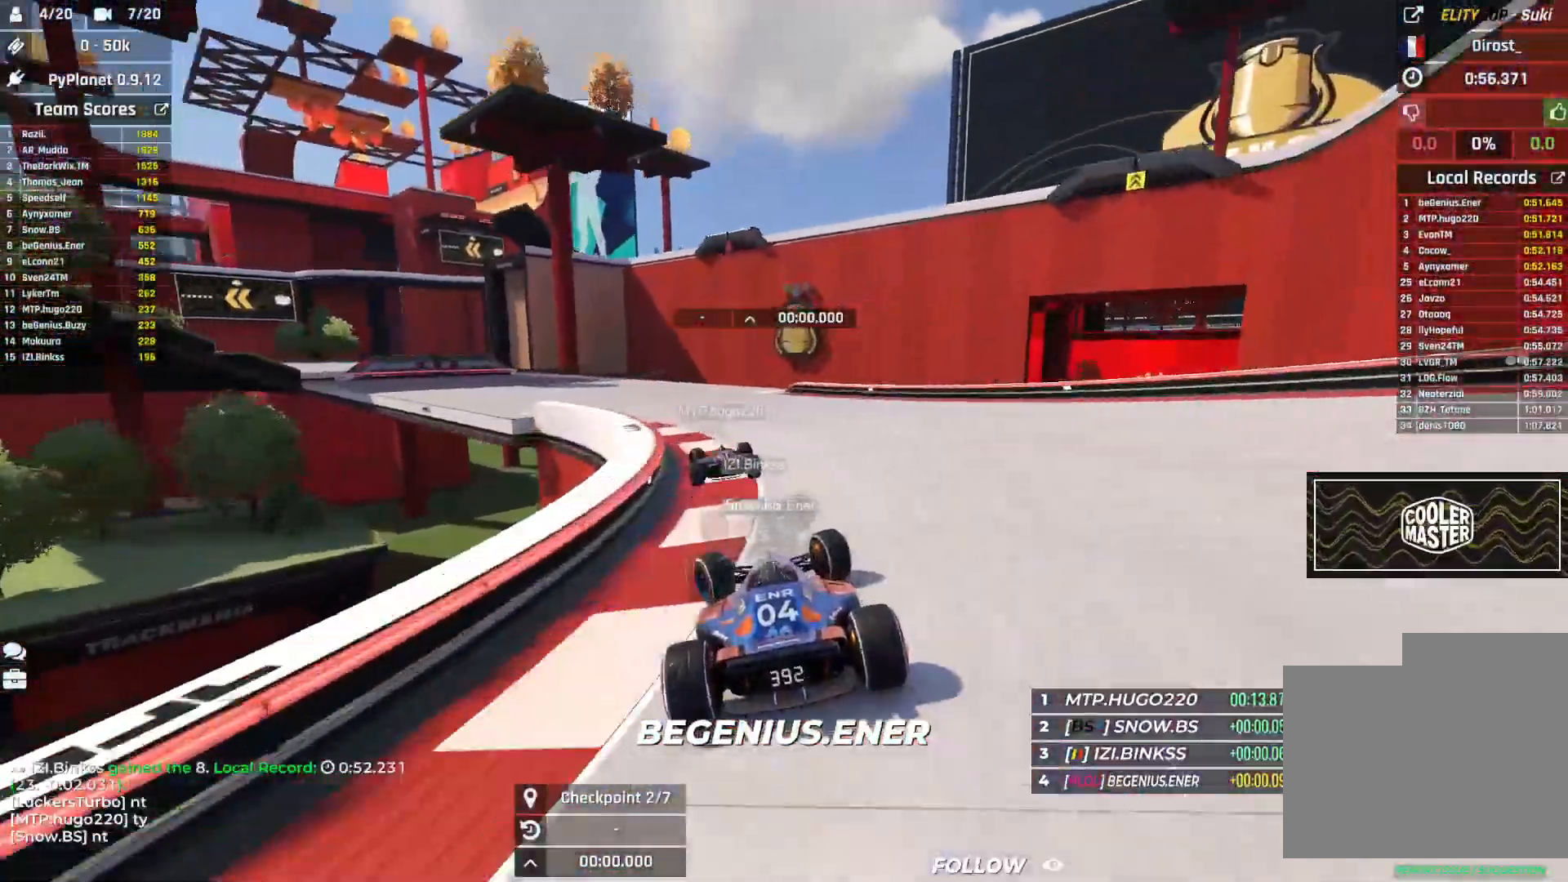
{"keys": ["left", "up"], "events": []}
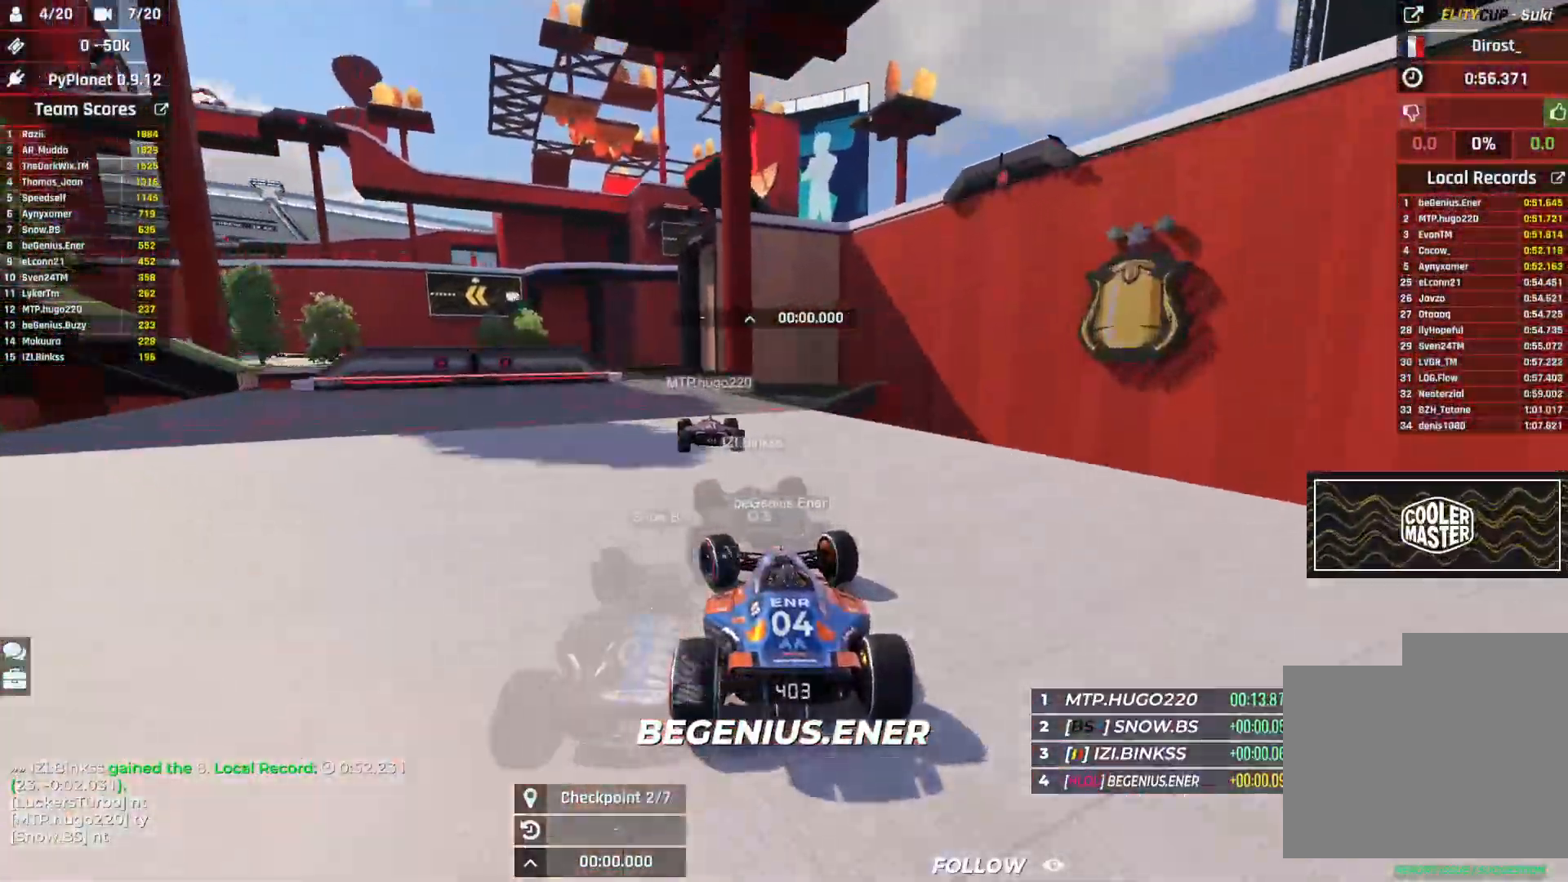
{"keys": ["up"], "events": [[500, "left", "up"]]}
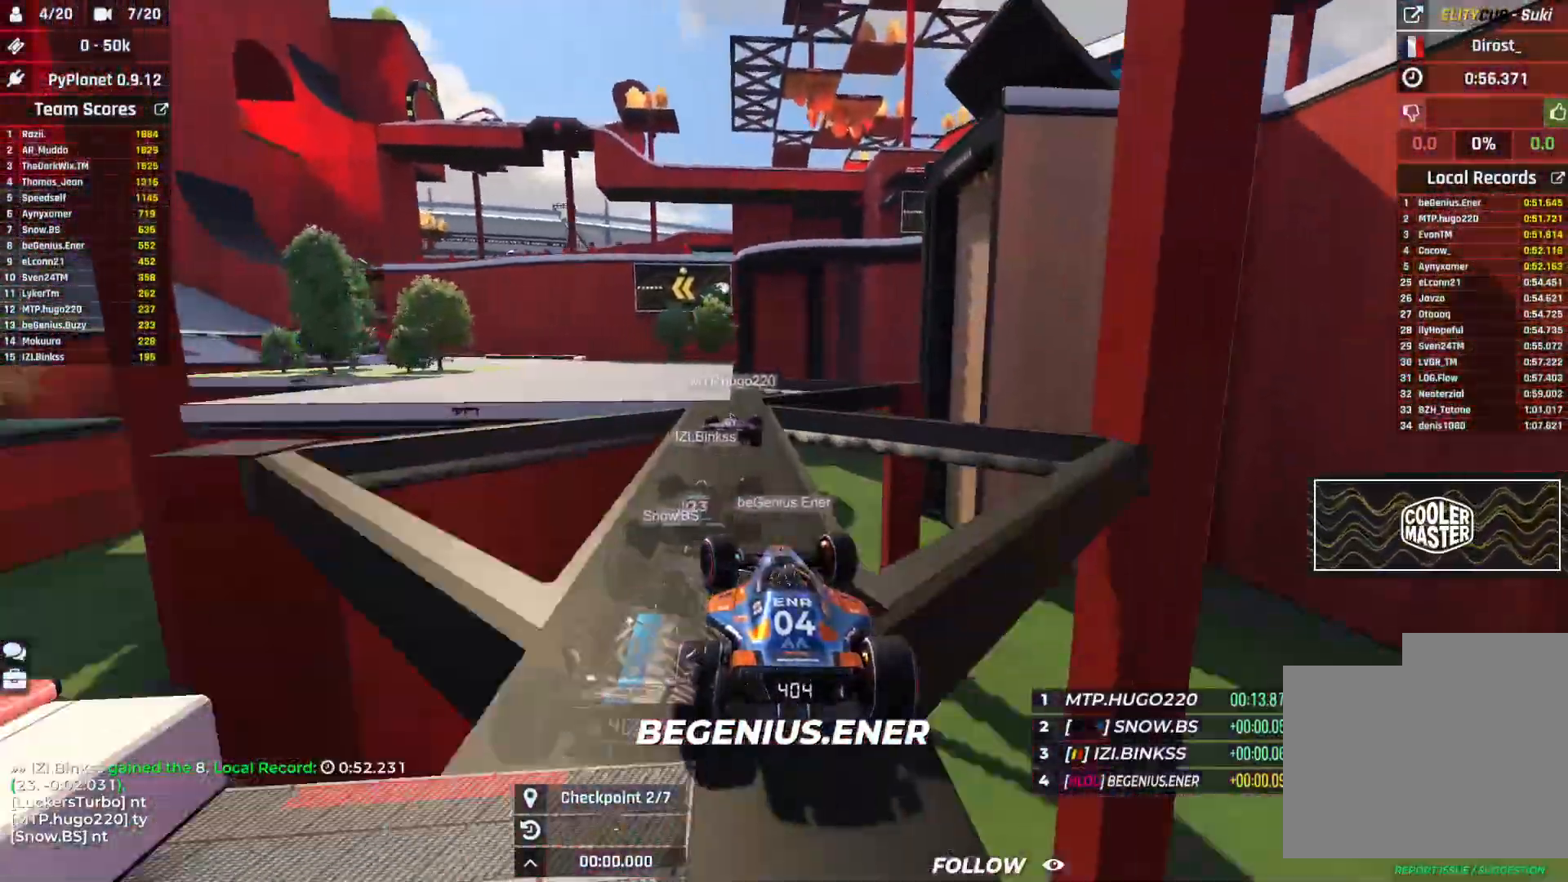
{"keys": ["left", "up"], "events": [[117, "left", "down"]]}
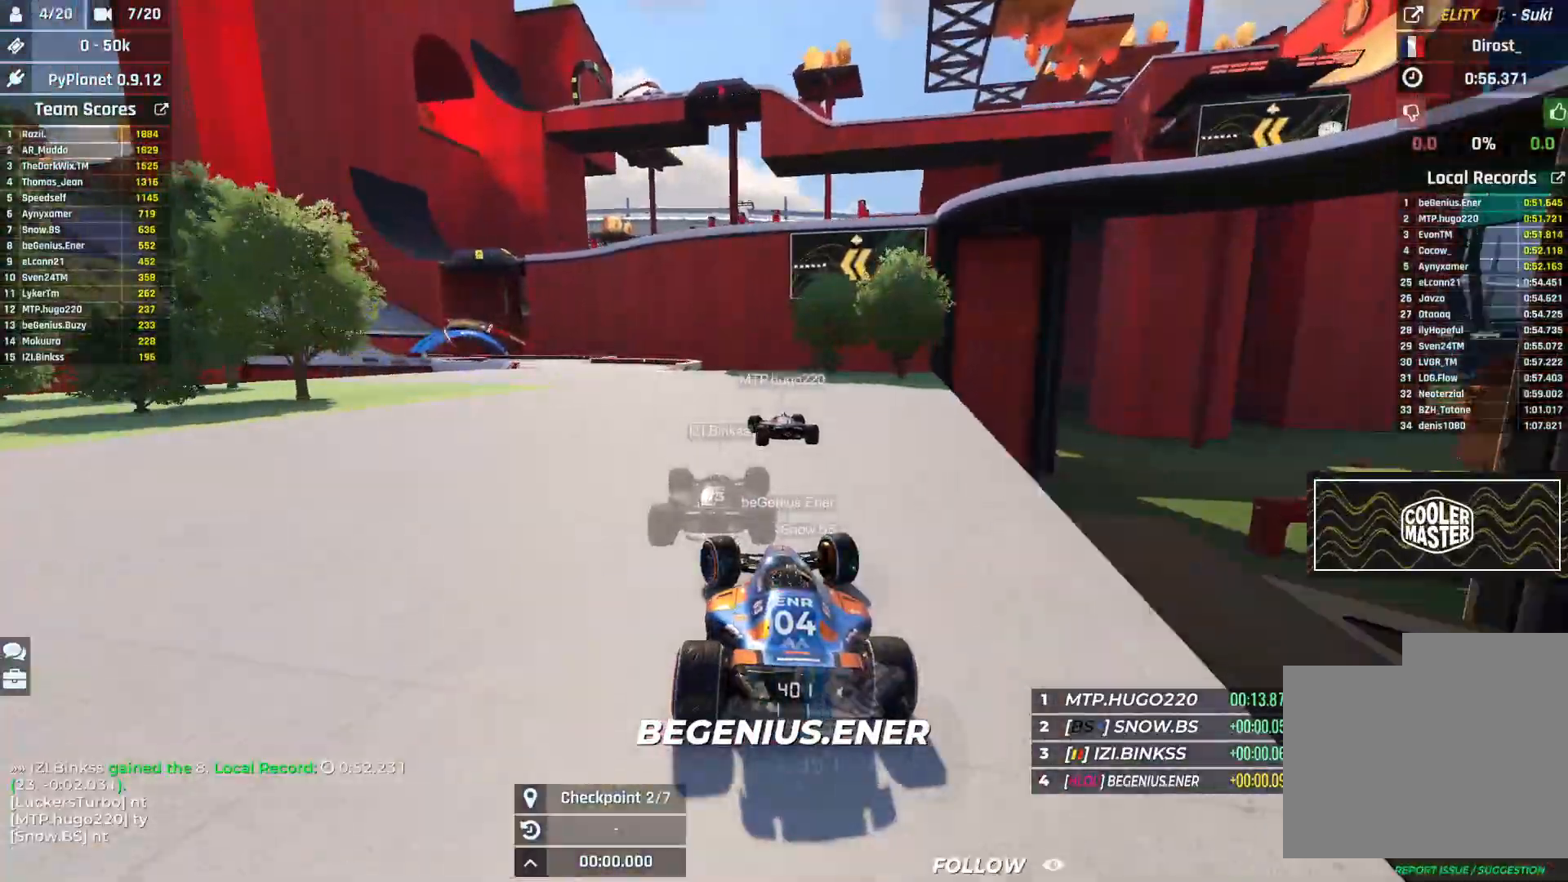
{"keys": ["down", "left", "up"], "events": [[233, "down", "down"]]}
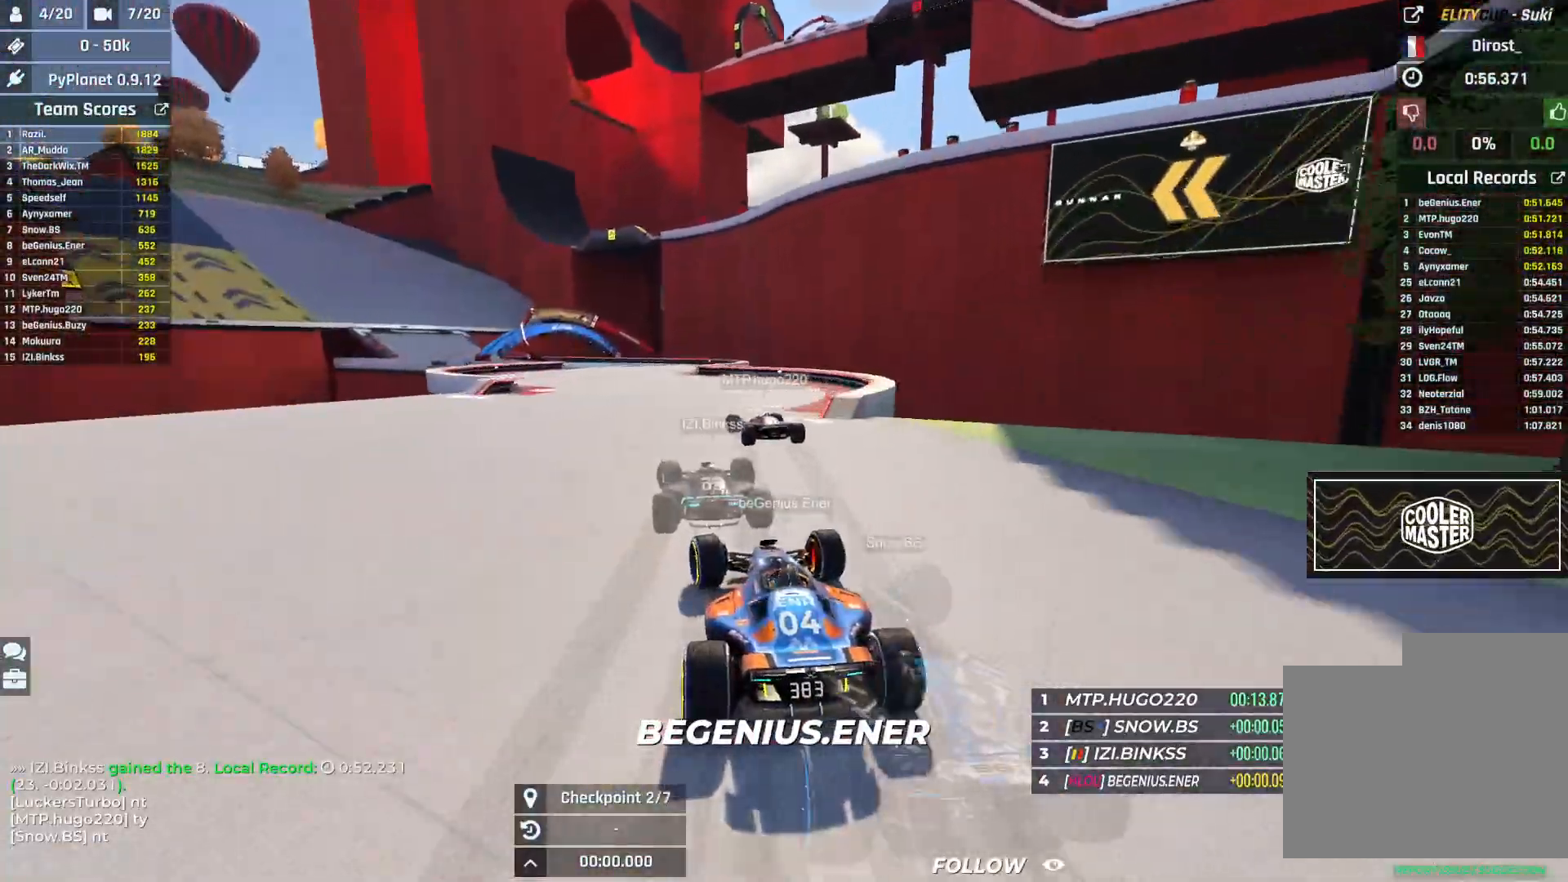
{"keys": ["left", "up"], "events": [[100, "down", "up"]]}